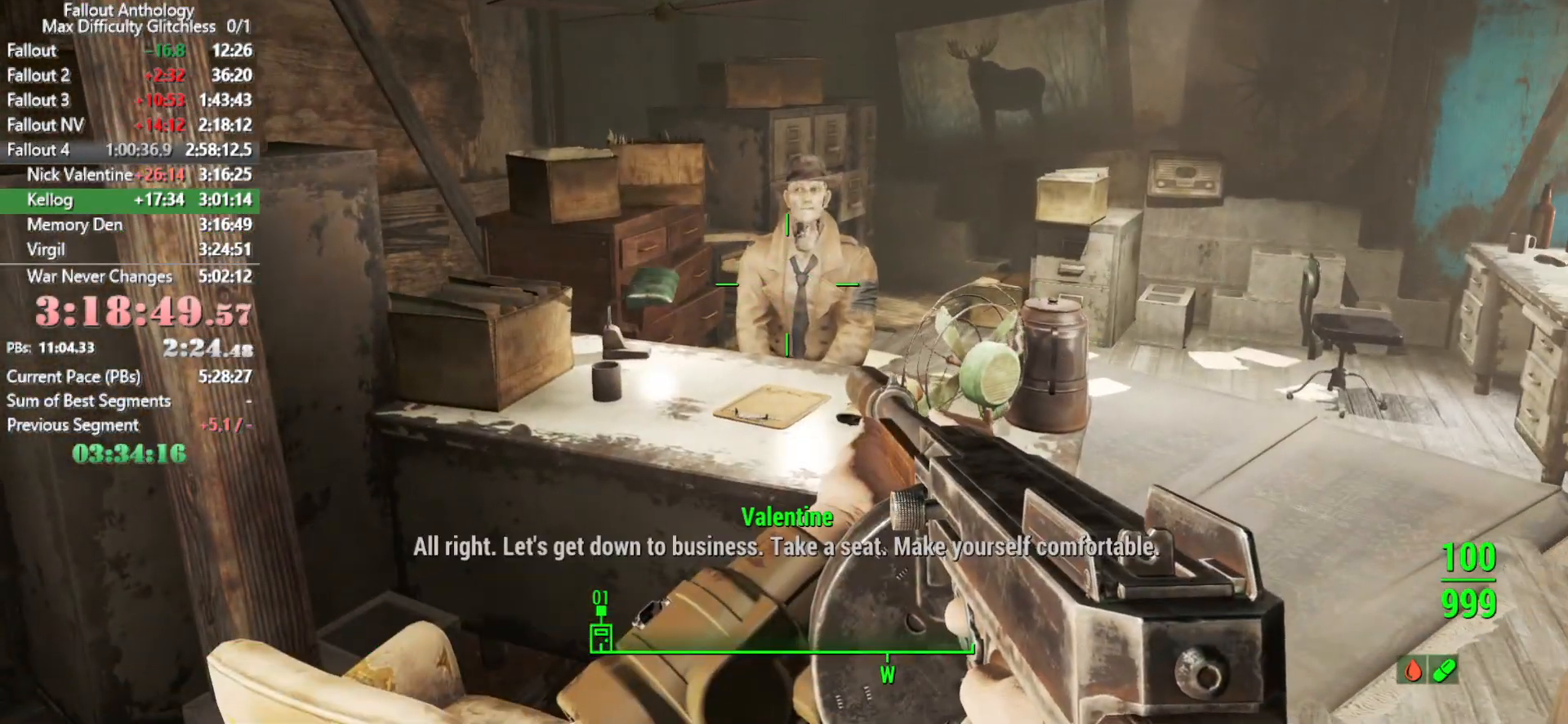
Gameplay with keyboard and mouse; each line is a JSON object with the keys and mouse buttons held at the frame after it. "events" lists presses ("down") and releases ("up") of "1", "2", "3", "4", "5", "a", "alt", "c", "caps_lock", "ctrl", "d", "down", "e", "f", "g", "left", "q", "r", "return", "right", "s", "shift", "space", "t", "tab", "up", "v", "w", "x", "z", "mouse_left", "mouse_right", "mouse_mb4", "mouse_mb5", "mouse_wheel_up" and "mouse_wheel_down" between this image and that frame as [ms after this image, input, new state], when the widget could be followed in between. "mouse_left", "mouse_right", "mouse_mb4", "mouse_mb5", "mouse_wheel_up", "mouse_wheel_down" = the "left", "right", "mb4", "mb5", "wheel_up", "wheel_down" buttons of the "mouse" list. No other keys are recorded. "mouse_move" is the direction in which the mouse moves at that frame (one of eight, or "still"), when it could be read.
{"keys": [], "mouse": [], "mouse_move": "still", "events": [[116, "w", "down"], [266, "w", "up"], [350, "e", "down"], [450, "e", "up"]]}
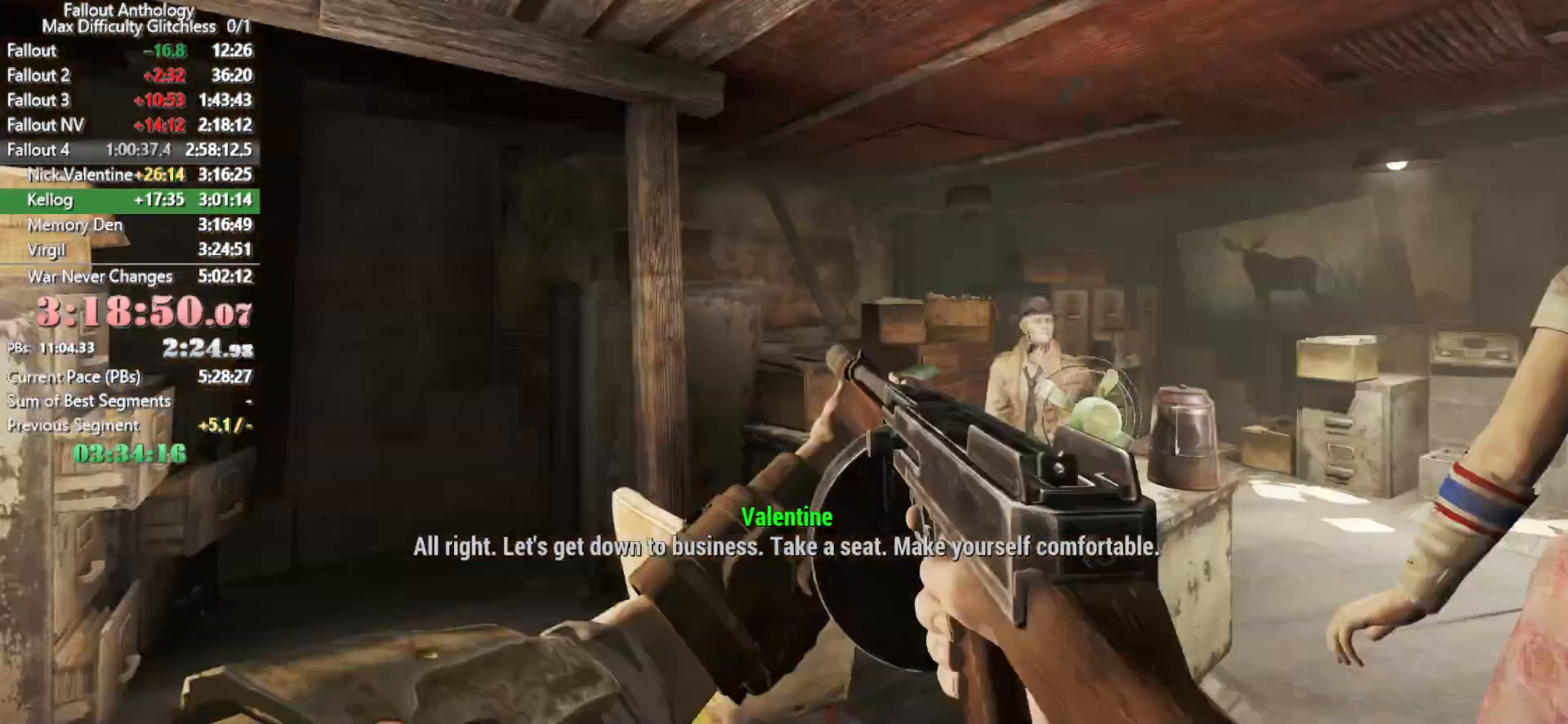
{"keys": [], "mouse": [], "mouse_move": "still", "events": []}
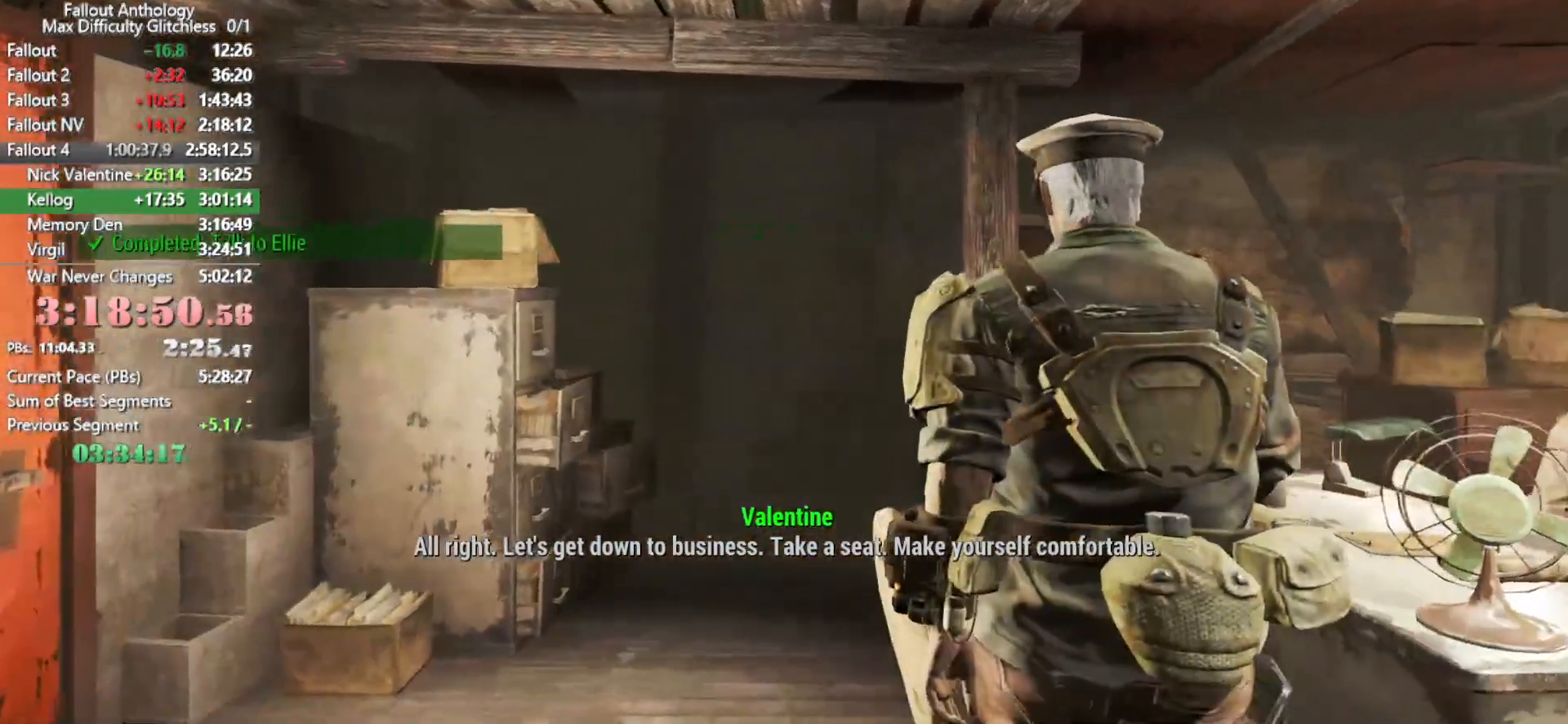
{"keys": [], "mouse": [], "mouse_move": "still", "events": []}
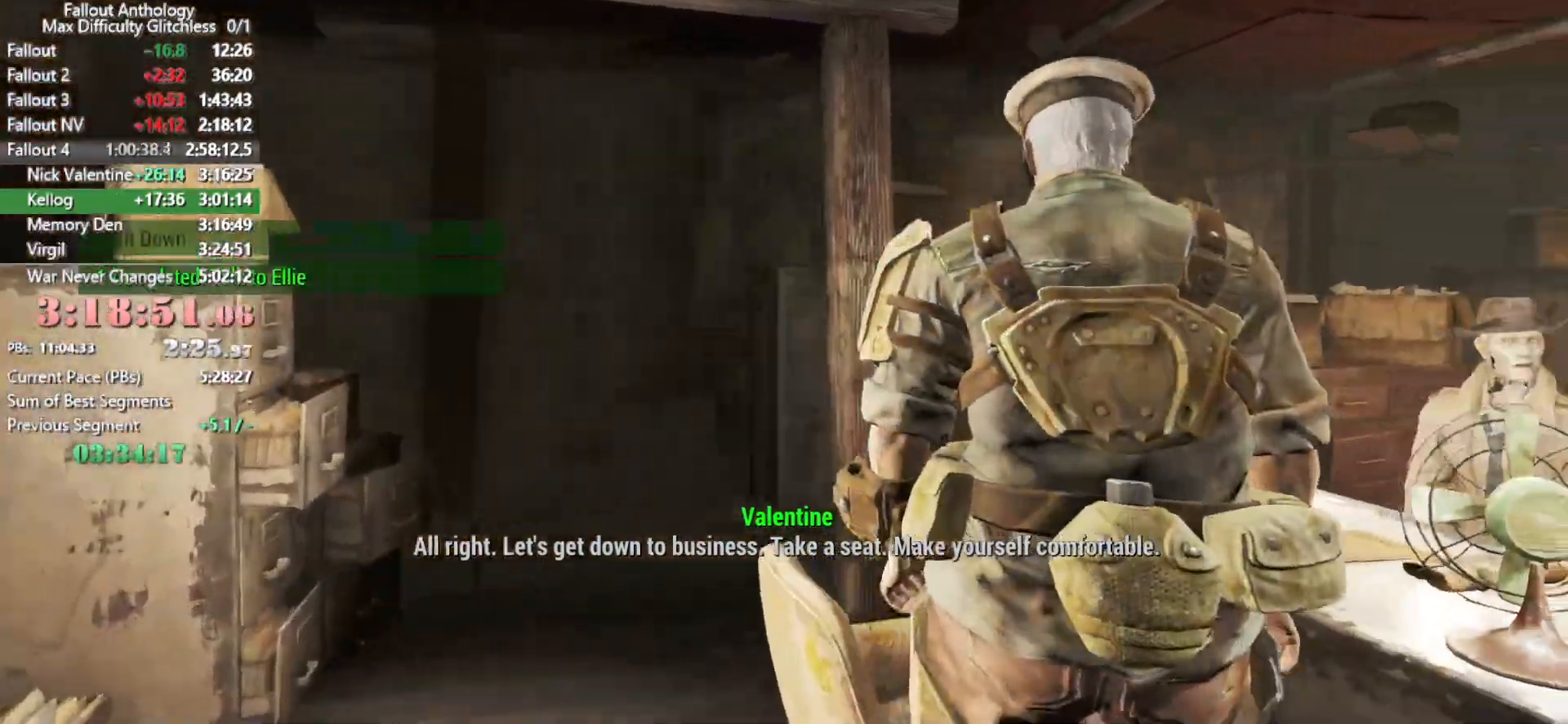
{"keys": [], "mouse": [], "mouse_move": "still", "events": []}
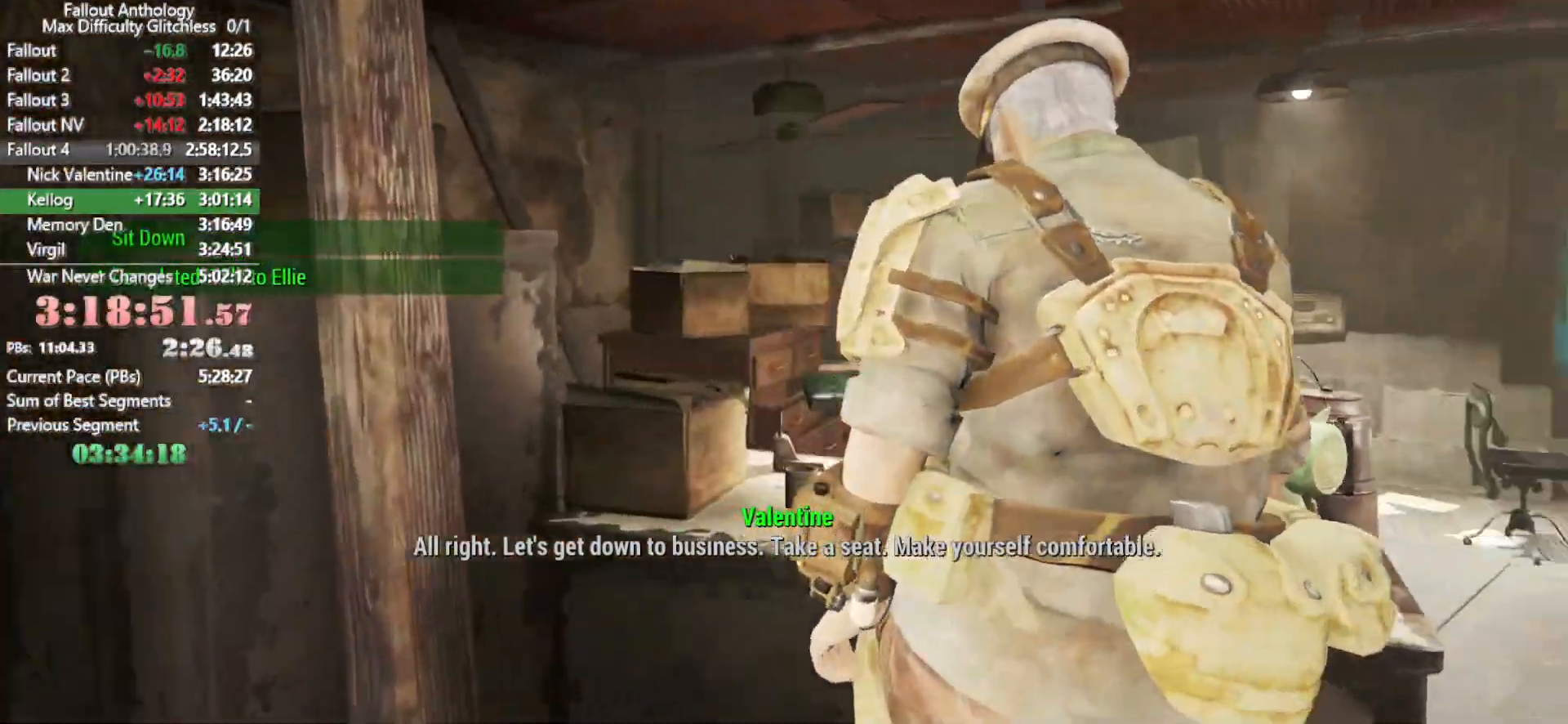
{"keys": [], "mouse": [], "mouse_move": "still", "events": []}
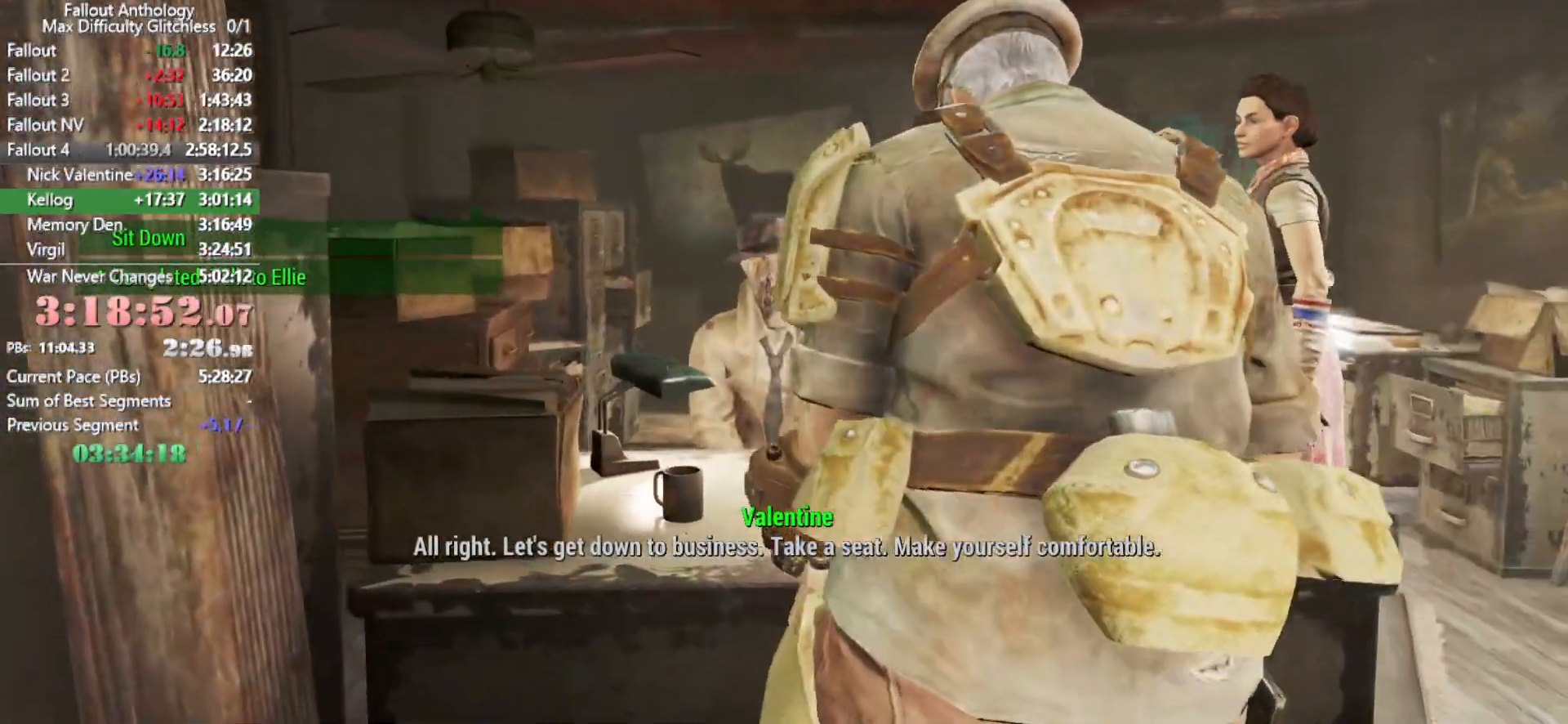
{"keys": [], "mouse": [], "mouse_move": "still", "events": []}
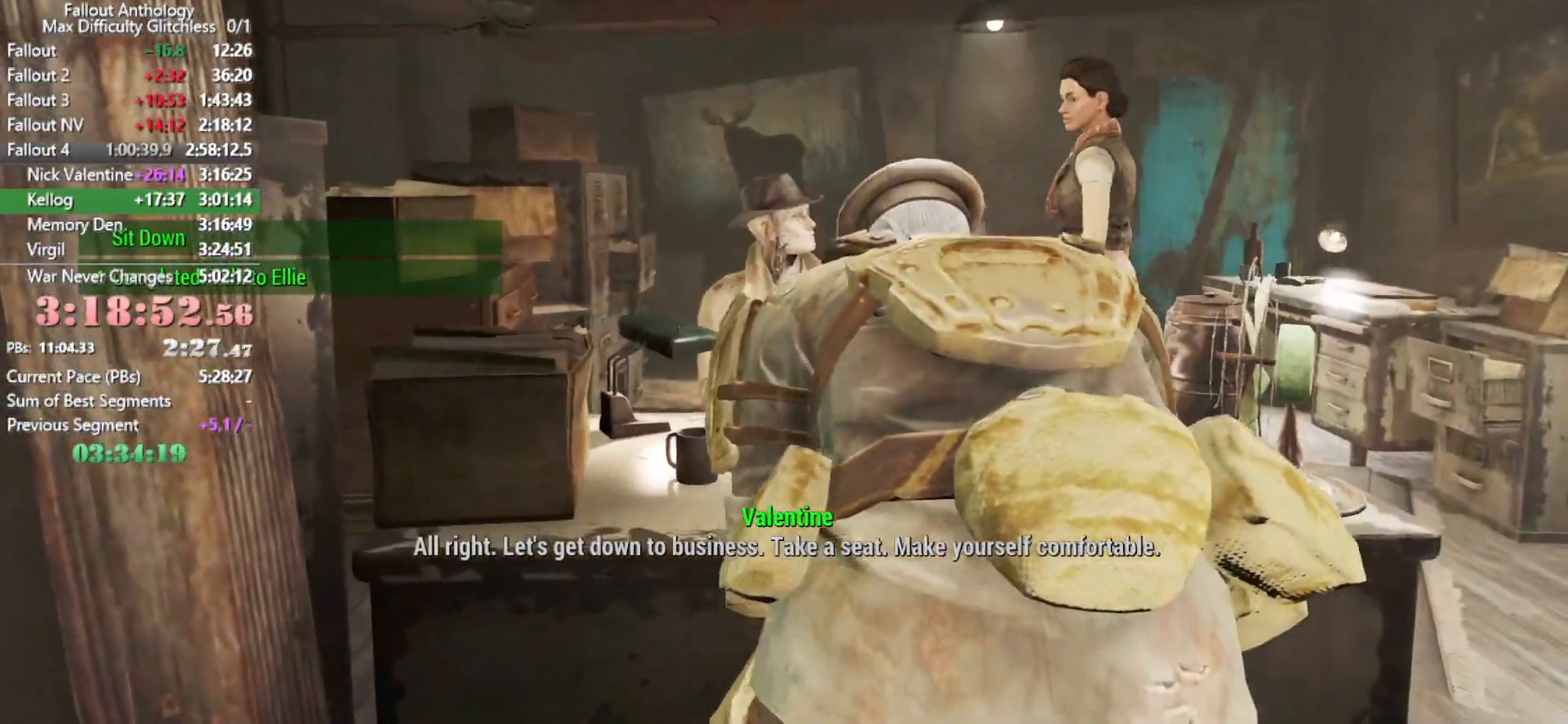
{"keys": ["w"], "mouse": [], "mouse_move": "still", "events": [[166, "w", "down"]]}
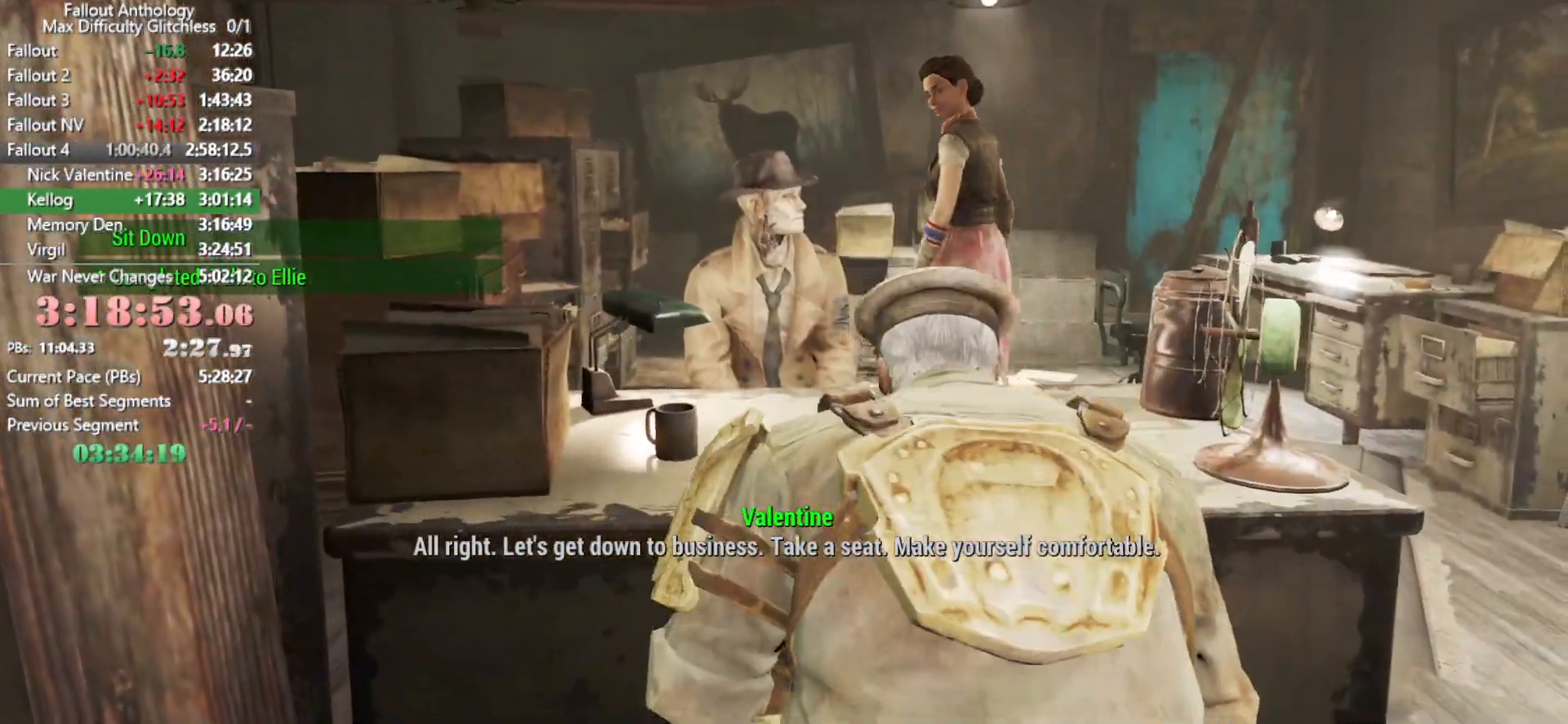
{"keys": ["w"], "mouse": [], "mouse_move": "still", "events": []}
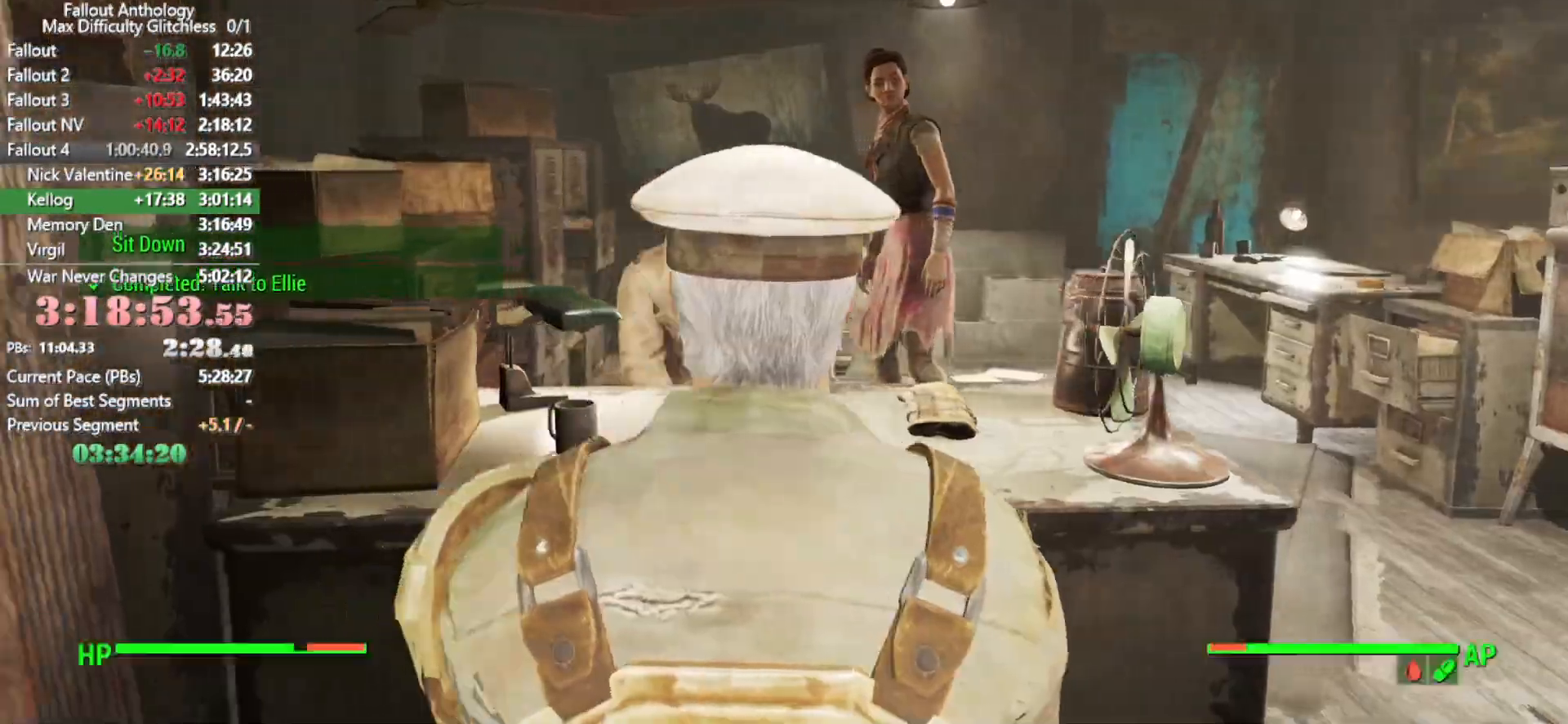
{"keys": ["w"], "mouse": [], "mouse_move": "up-right", "events": []}
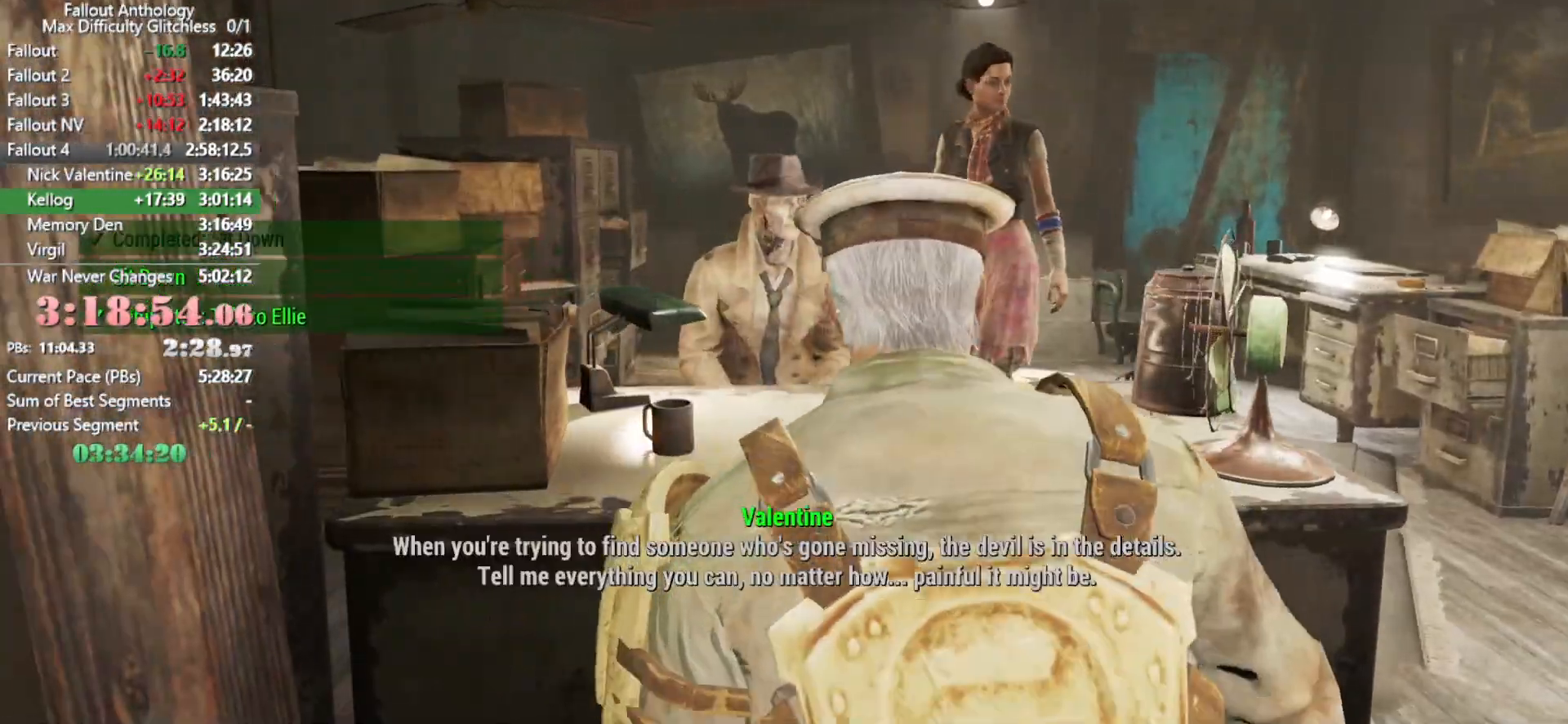
{"keys": ["w"], "mouse": [], "mouse_move": "still", "events": []}
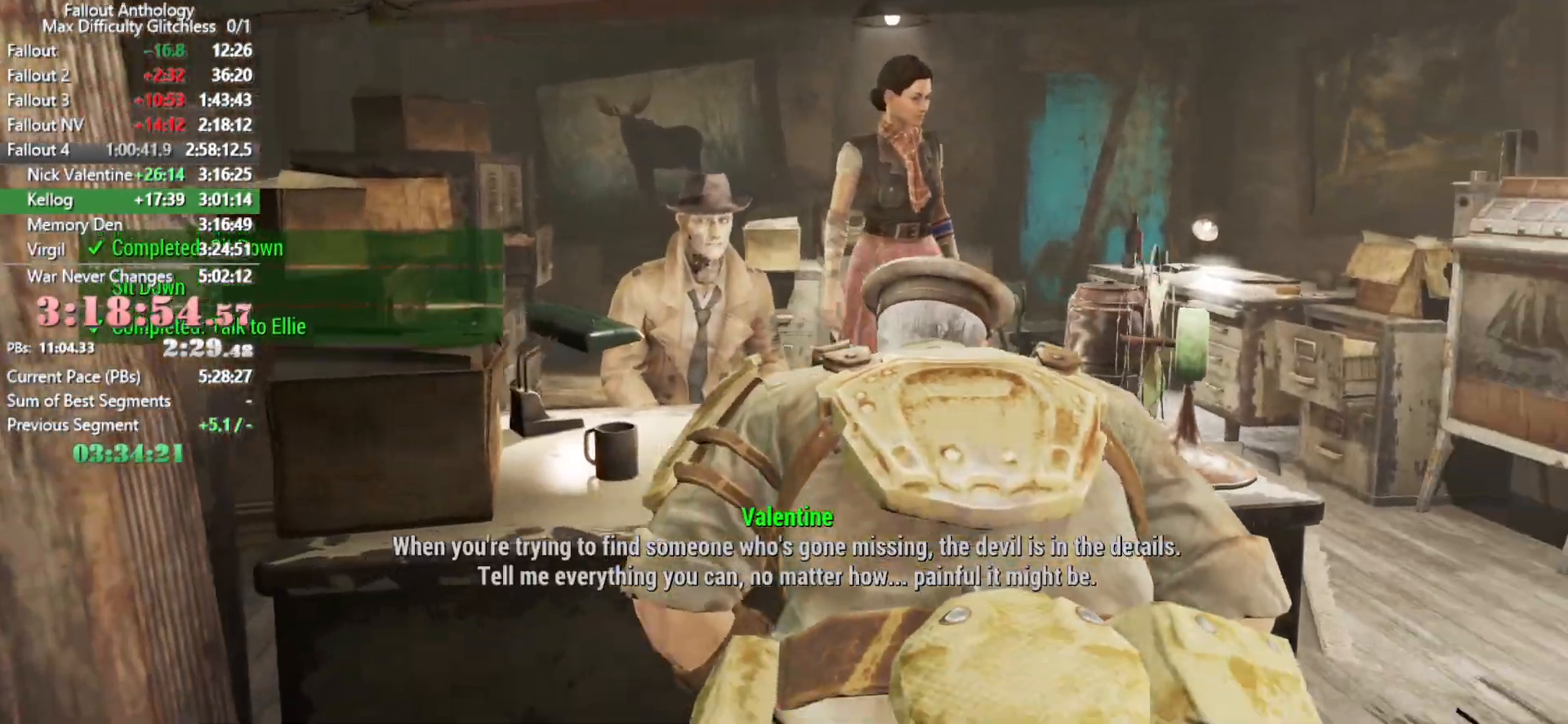
{"keys": ["w"], "mouse": [], "mouse_move": "still", "events": []}
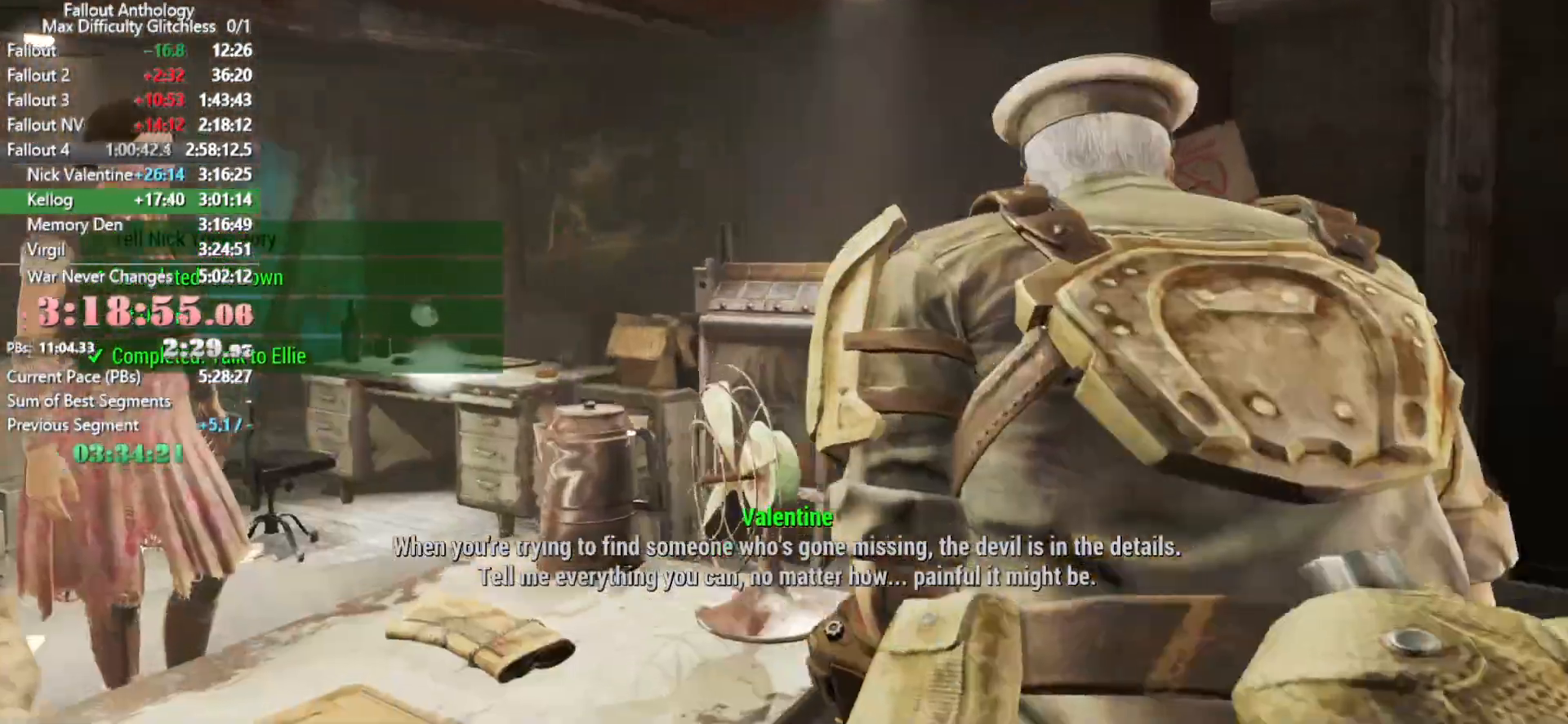
{"keys": ["w"], "mouse": [], "mouse_move": "still", "events": []}
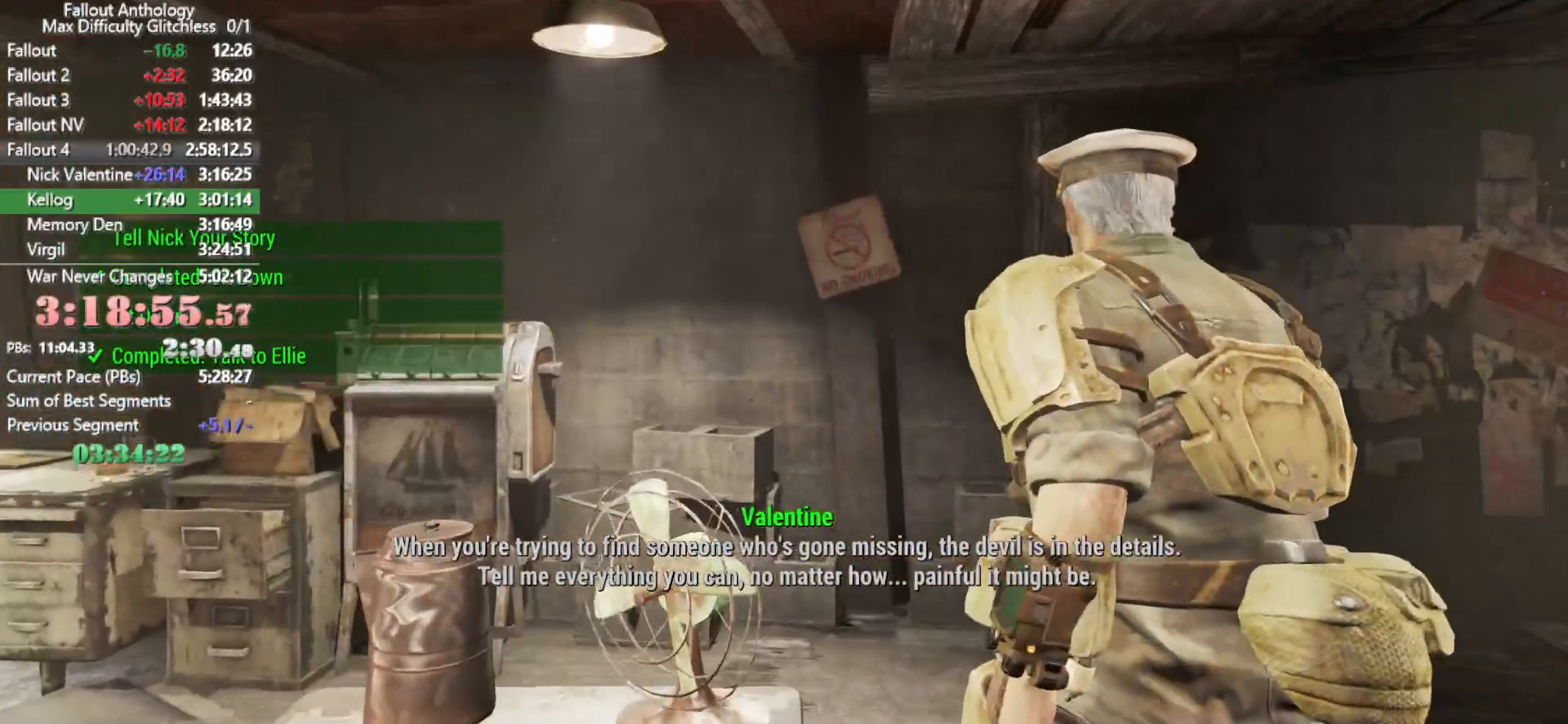
{"keys": ["w"], "mouse": [], "mouse_move": "still", "events": []}
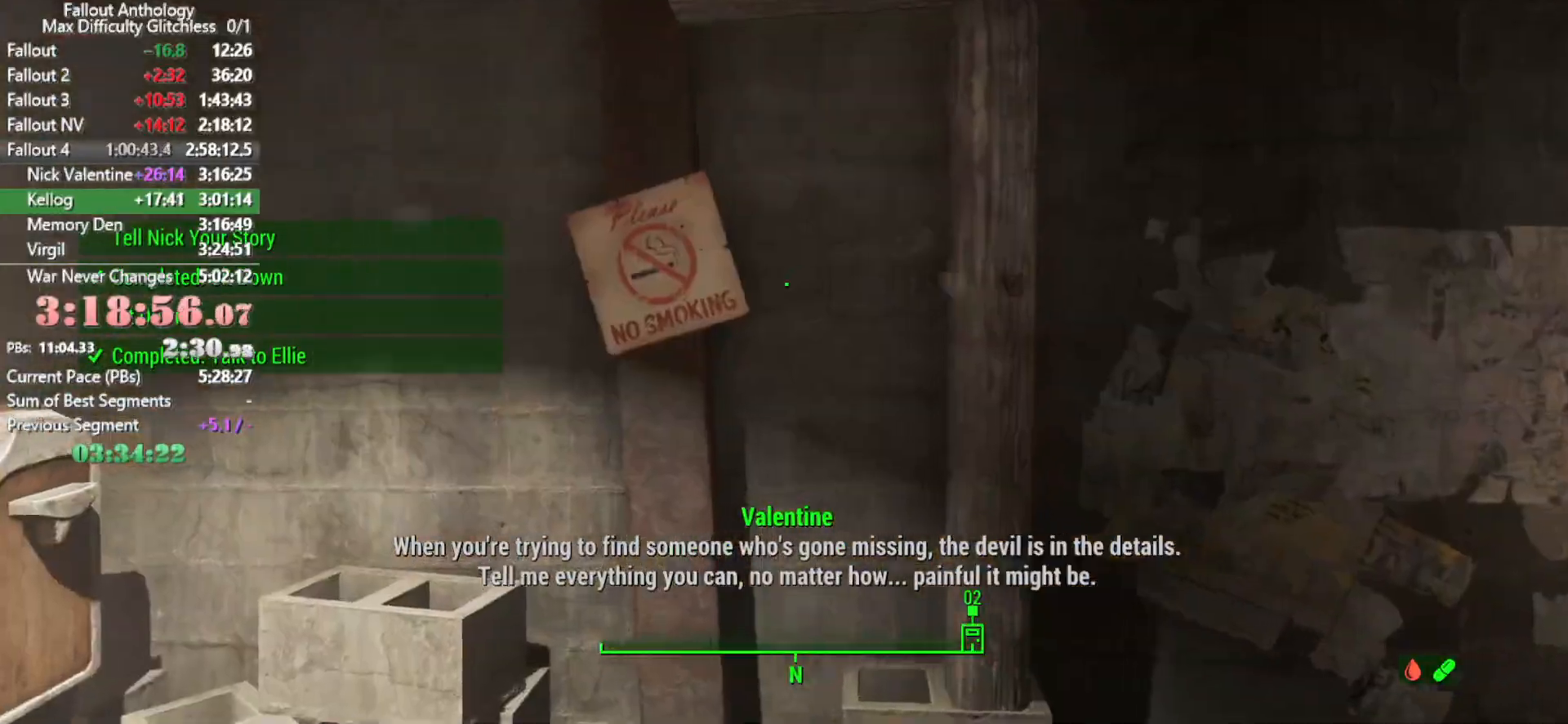
{"keys": ["w"], "mouse": [], "mouse_move": "right", "events": [[233, "d", "down"], [366, "d", "up"]]}
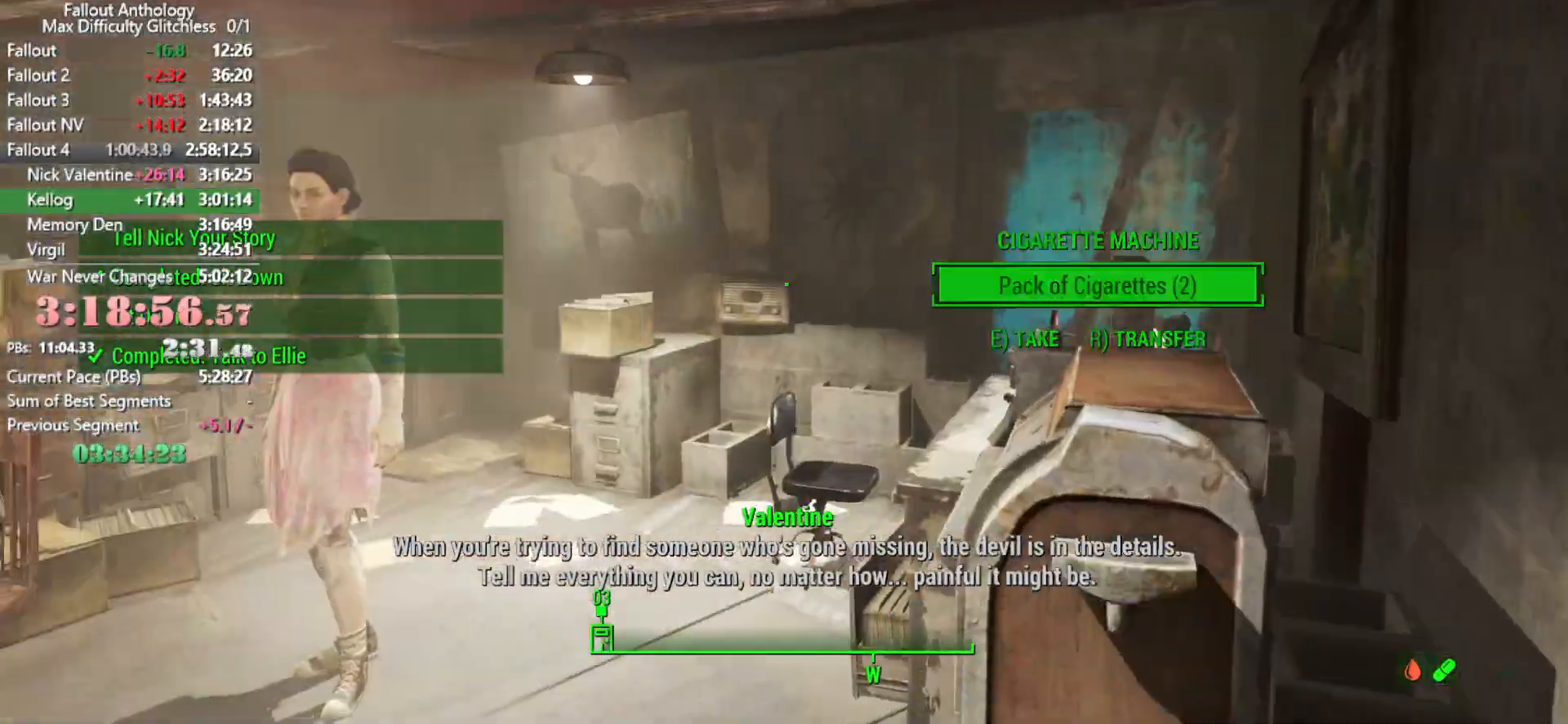
{"keys": ["d"], "mouse": [], "mouse_move": "down-left", "events": [[333, "d", "down"], [383, "w", "up"]]}
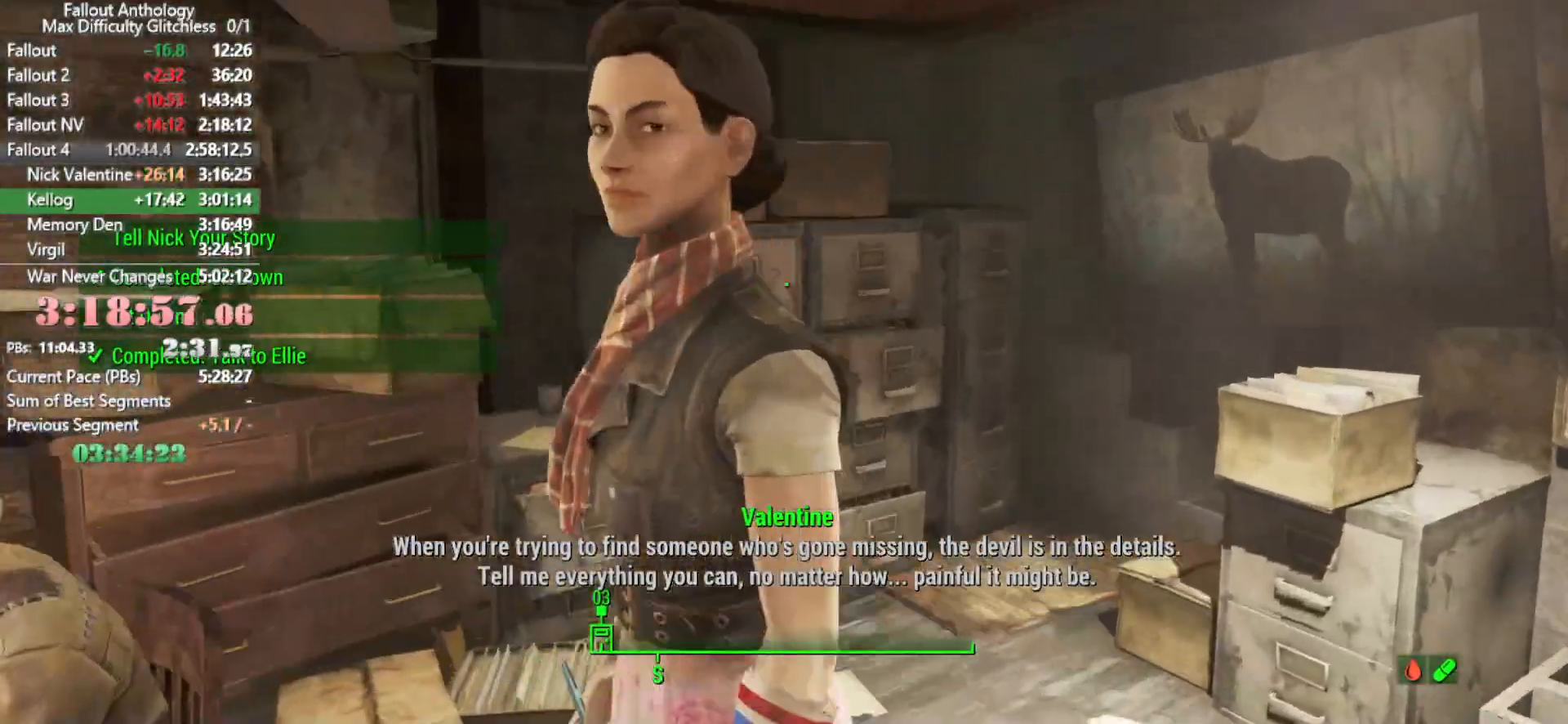
{"keys": [], "mouse": [], "mouse_move": "left", "events": [[216, "d", "up"]]}
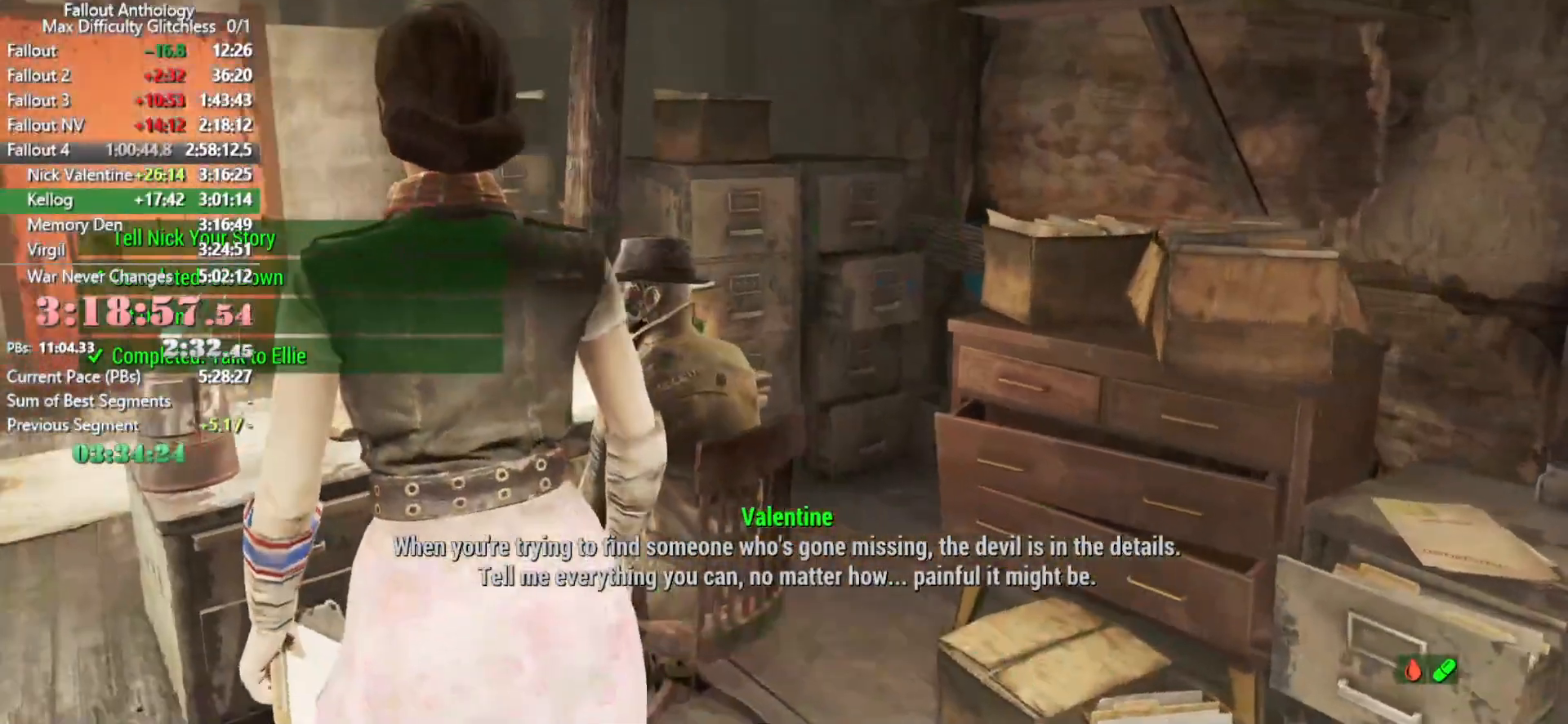
{"keys": ["a"], "mouse": [], "mouse_move": "still", "events": [[133, "a", "down"], [183, "s", "down"], [266, "a", "up"], [366, "s", "up"], [416, "a", "down"]]}
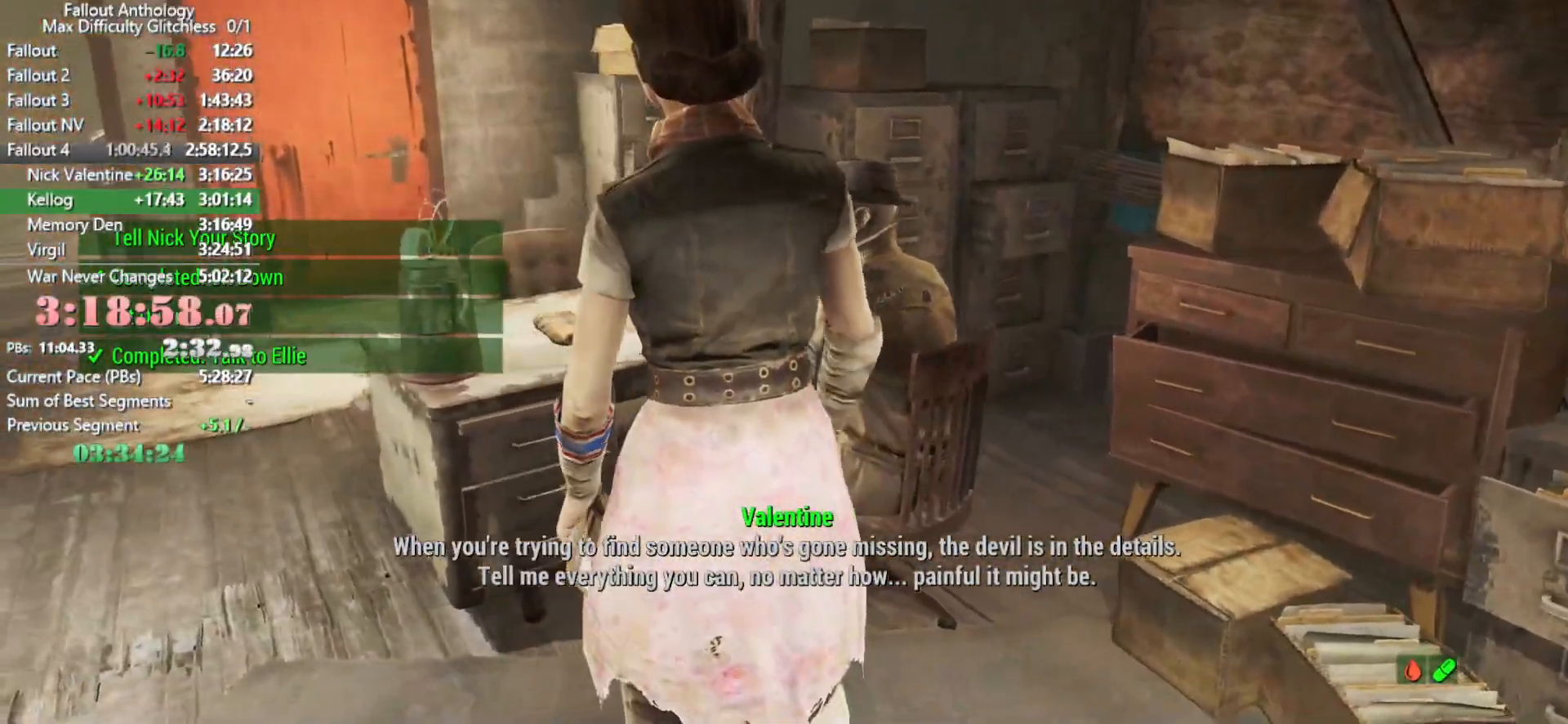
{"keys": ["a"], "mouse": [], "mouse_move": "right", "events": [[66, "a", "up"], [200, "a", "down"], [333, "a", "up"], [483, "a", "down"]]}
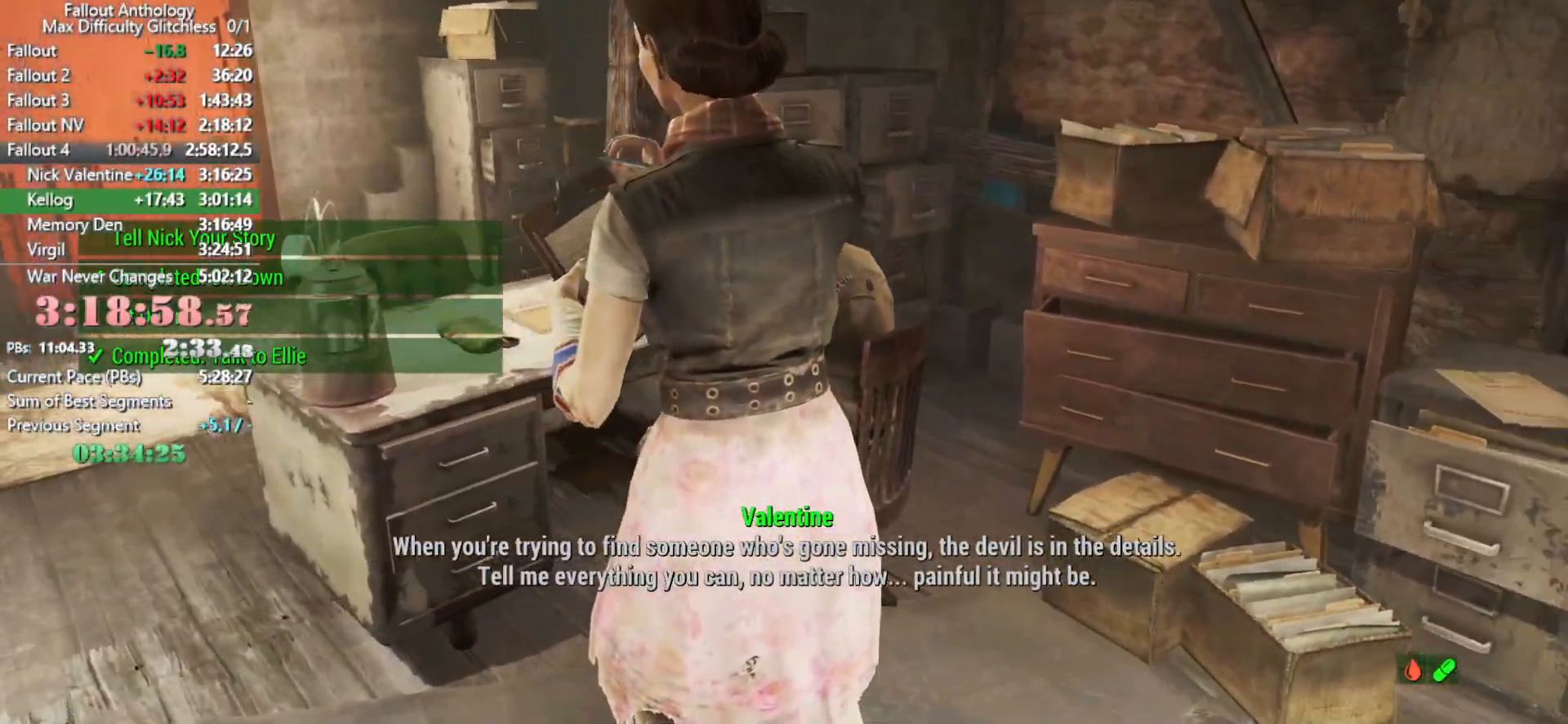
{"keys": [], "mouse": [], "mouse_move": "still", "events": [[33, "s", "down"], [66, "a", "up"], [116, "s", "up"], [266, "s", "down"], [400, "s", "up"]]}
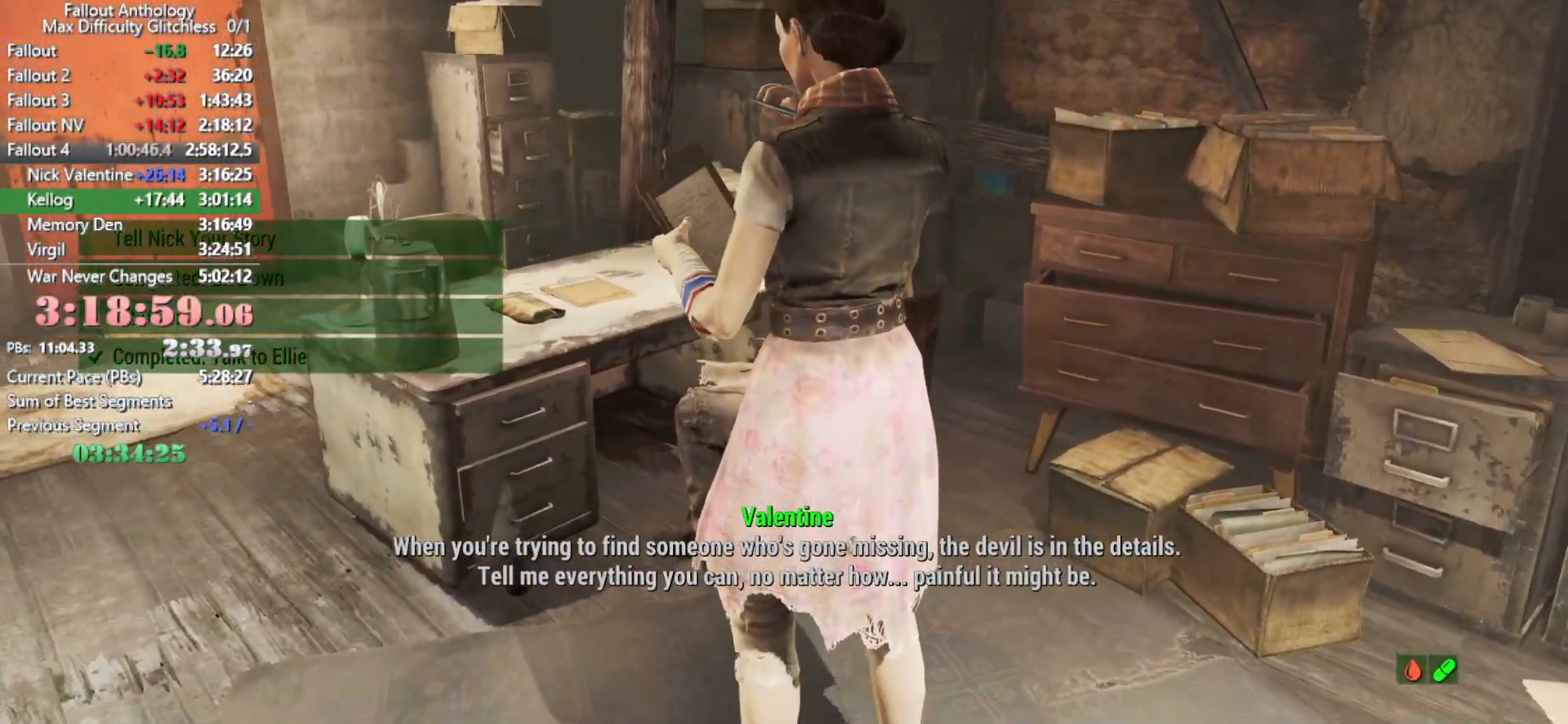
{"keys": [], "mouse": [], "mouse_move": "still", "events": []}
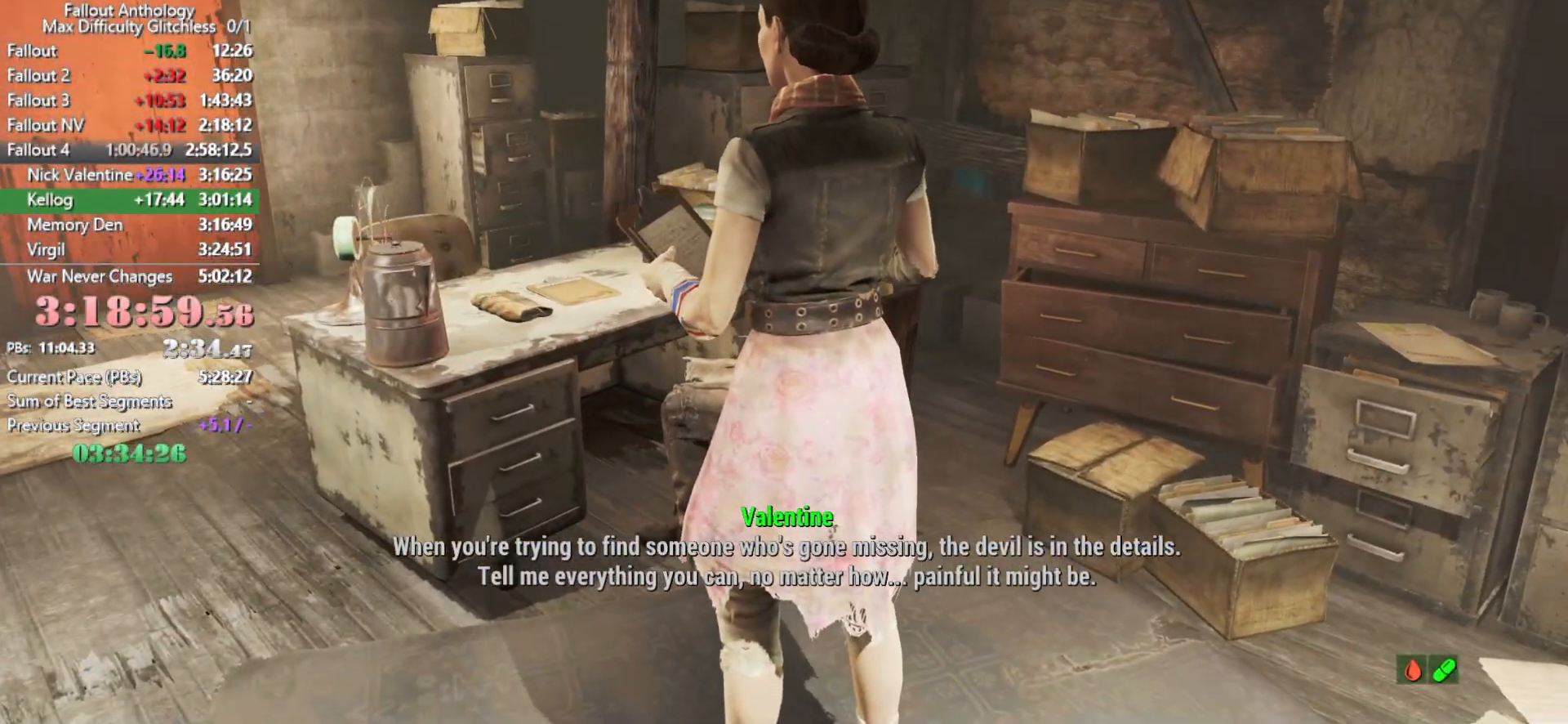
{"keys": [], "mouse": [], "mouse_move": "still", "events": [[200, "down", "down"], [300, "down", "up"], [433, "down", "down"], [483, "down", "up"]]}
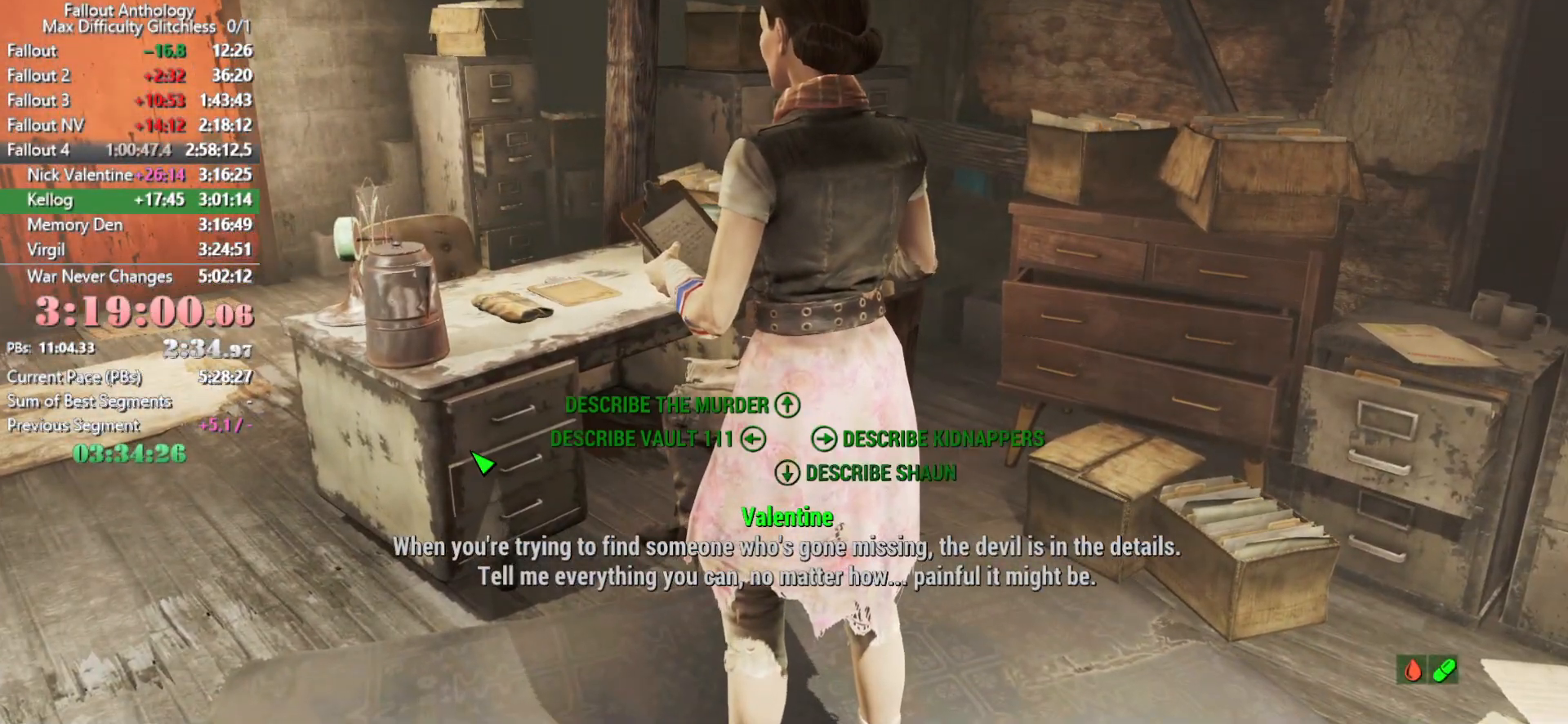
{"keys": [], "mouse": [], "mouse_move": "still", "events": [[33, "down", "down"], [66, "down", "up"], [316, "down", "down"], [350, "down", "up"]]}
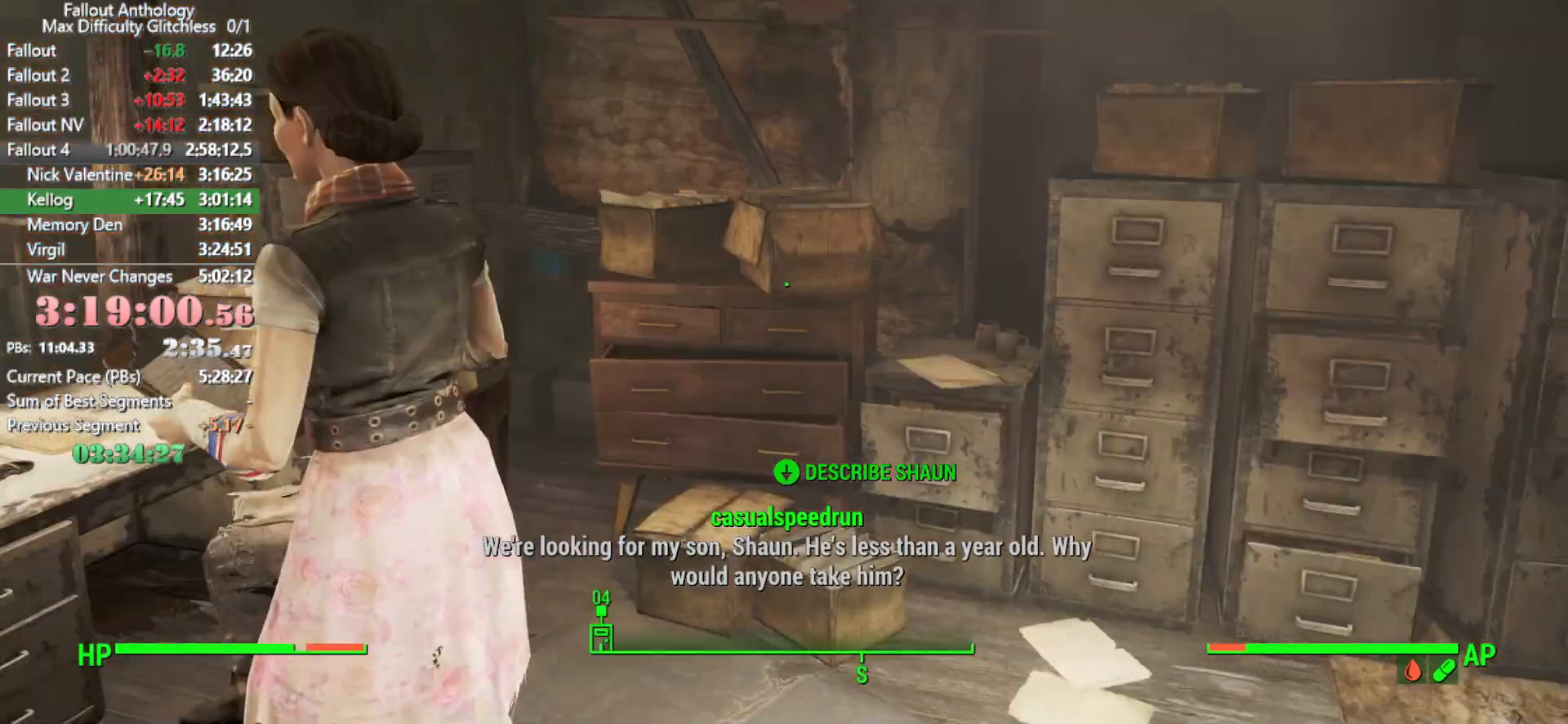
{"keys": [], "mouse": ["right"], "events": [[50, "mouse_right", "down"], [133, "down", "down"], [133, "mouse_right", "up"], [183, "down", "up"], [233, "down", "down"], [233, "mouse_right", "down"], [283, "down", "up"], [316, "down", "down"], [316, "mouse_right", "up"], [366, "down", "up"], [416, "down", "down"], [416, "mouse_right", "down"], [466, "down", "up"]]}
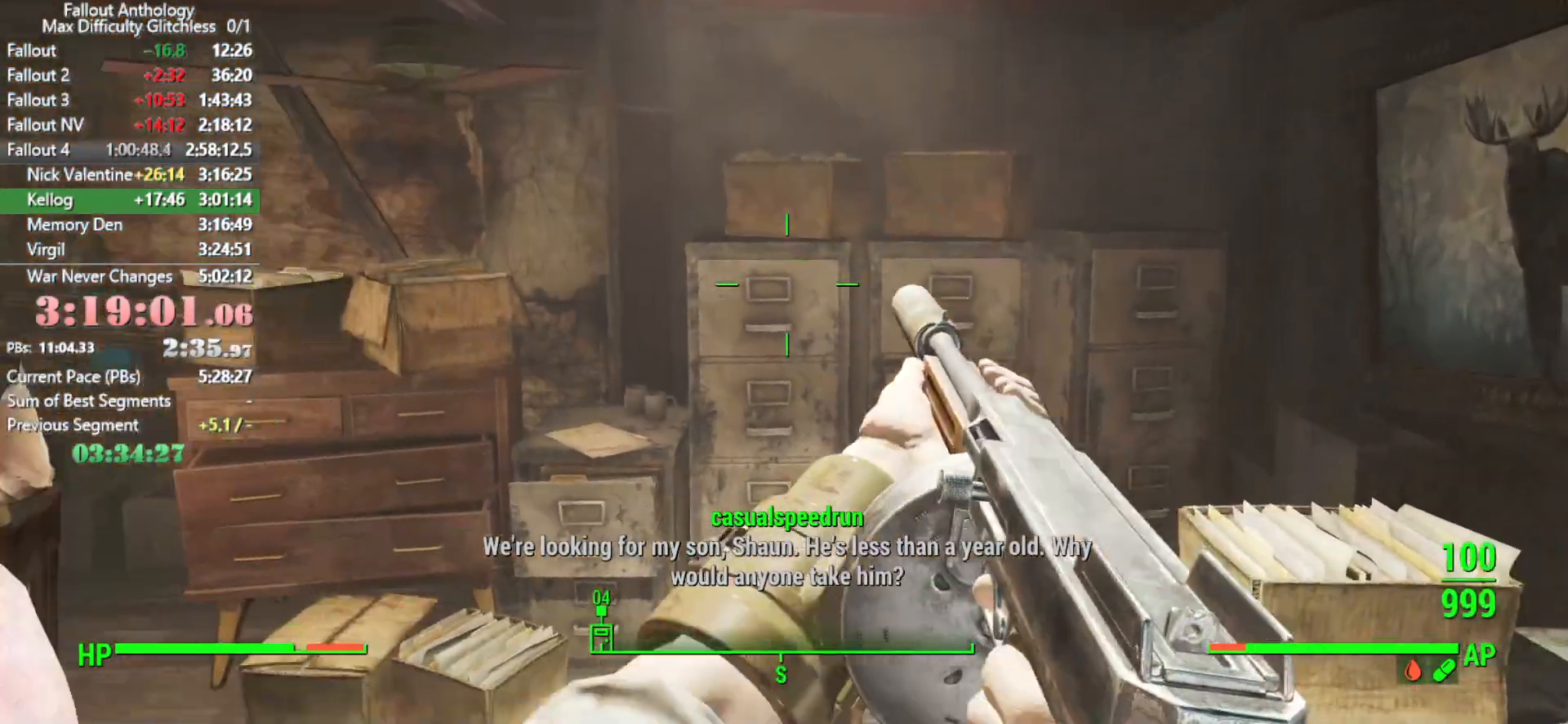
{"keys": [], "mouse": [], "mouse_move": "still", "events": [[16, "mouse_right", "up"], [100, "down", "down"], [100, "mouse_right", "down"], [150, "down", "up"], [200, "mouse_right", "up"], [283, "mouse_right", "down"], [383, "mouse_right", "up"]]}
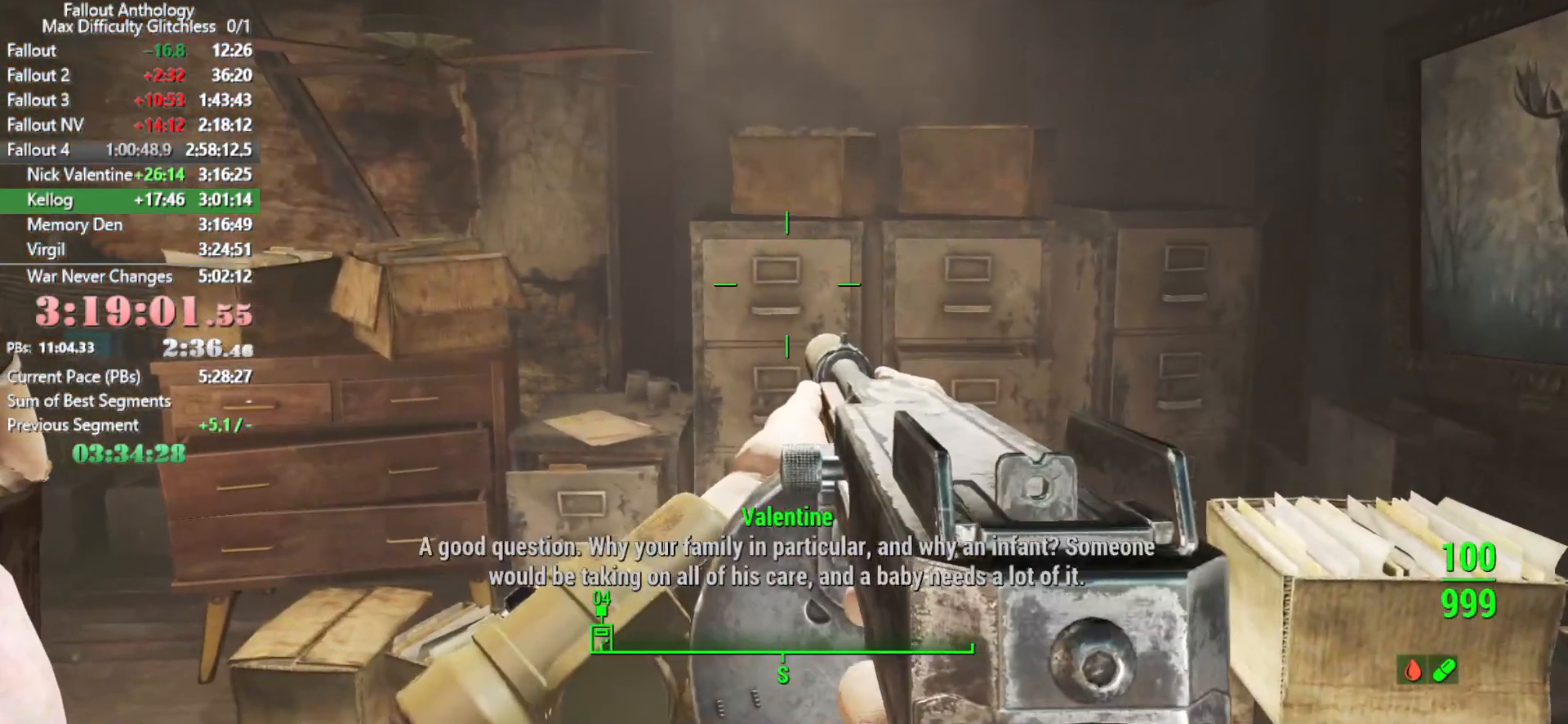
{"keys": [], "mouse": [], "mouse_move": "left", "events": [[216, "down", "down"], [266, "down", "up"]]}